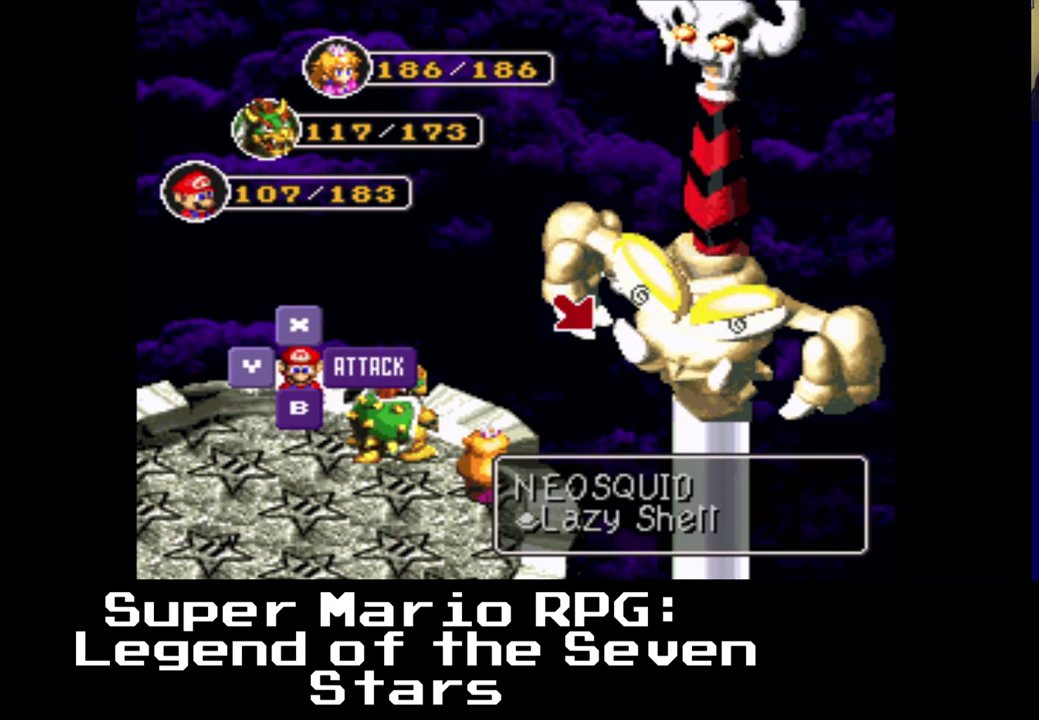
Gameplay with a controller (Xbox layout); each line is a JSON object with the inputs held at the frame after it. "events" lists button and stick changes between this image and that frame as [ms after this image, input, new state], when the widget could be followed in between. Not read: left_stick right_stick.
{"buttons": [], "events": []}
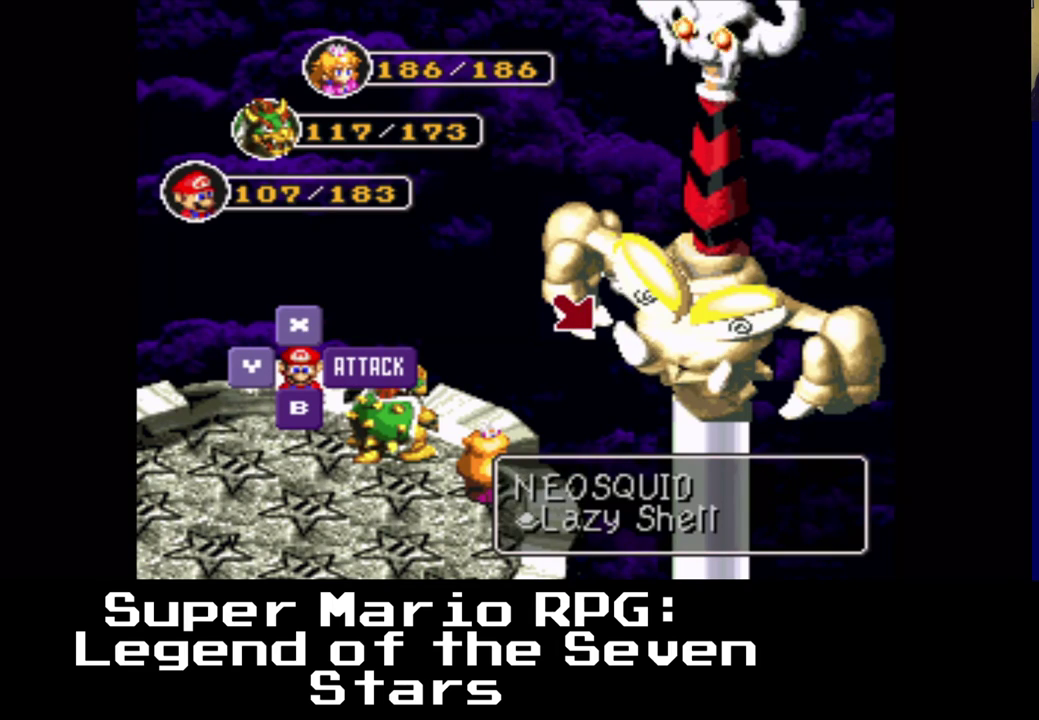
{"buttons": [], "events": []}
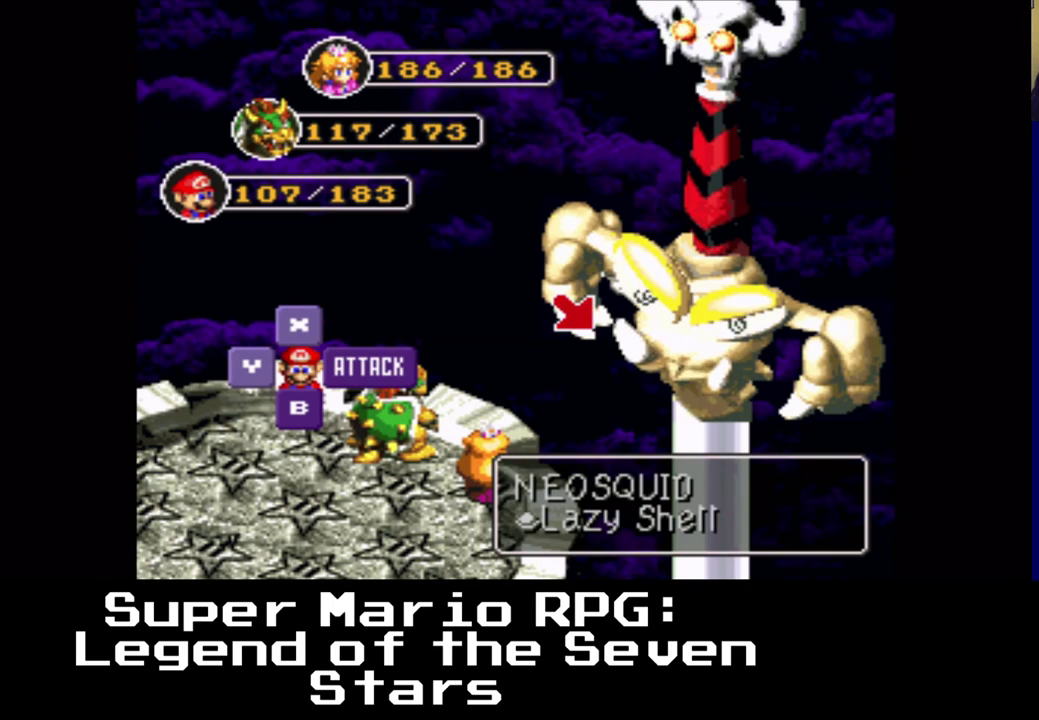
{"buttons": [], "events": []}
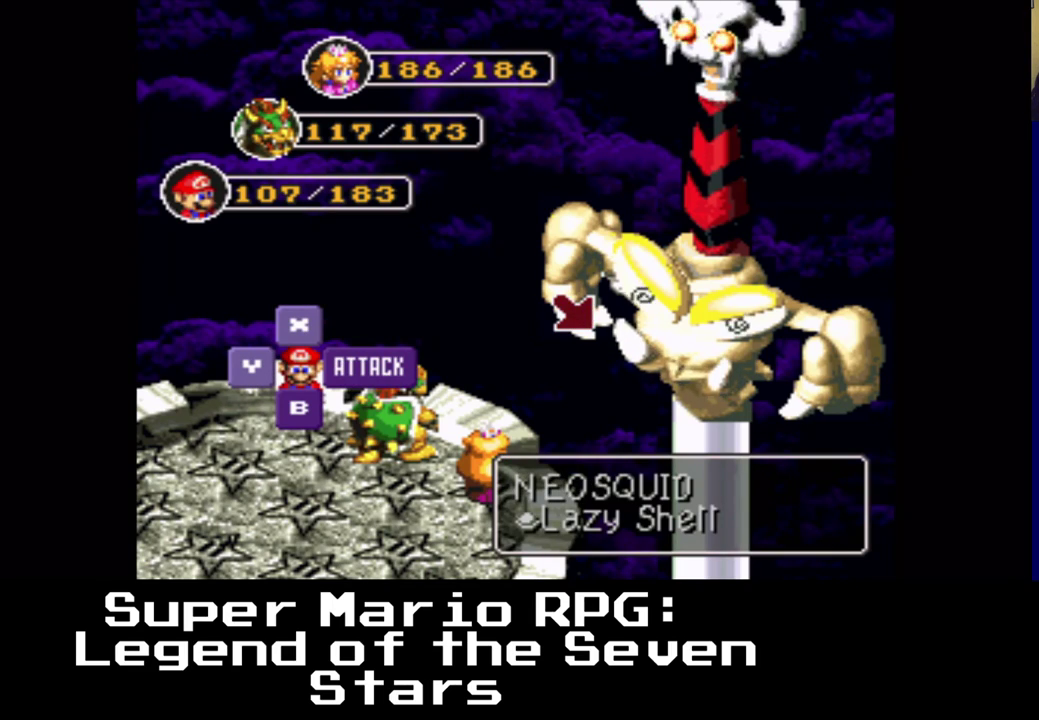
{"buttons": [], "events": []}
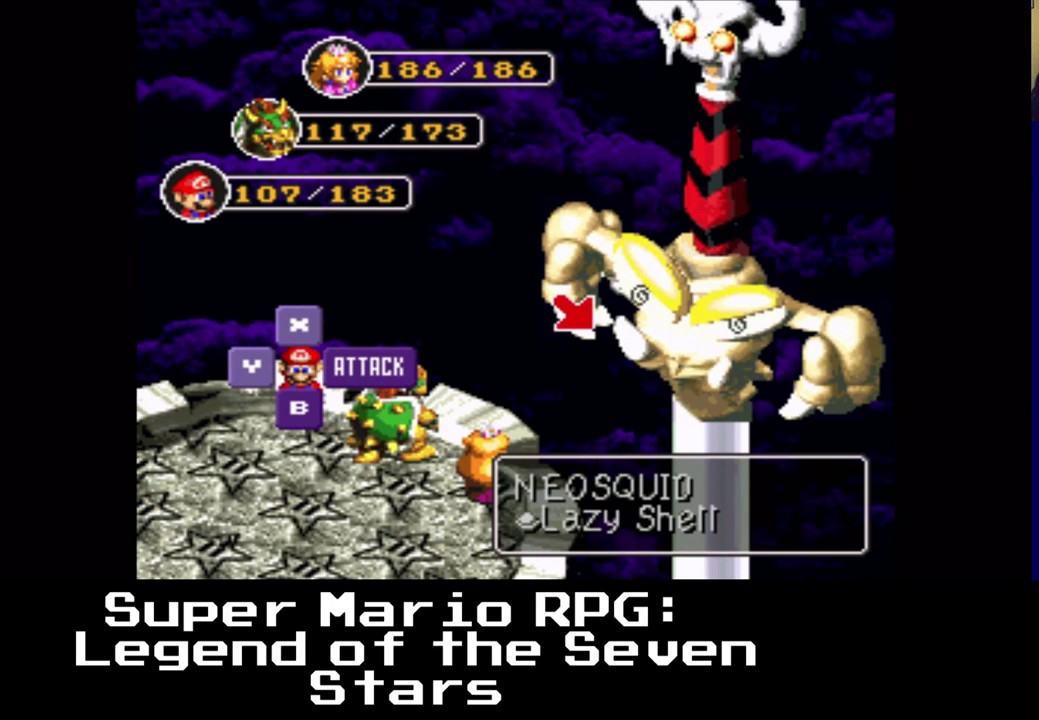
{"buttons": [], "events": []}
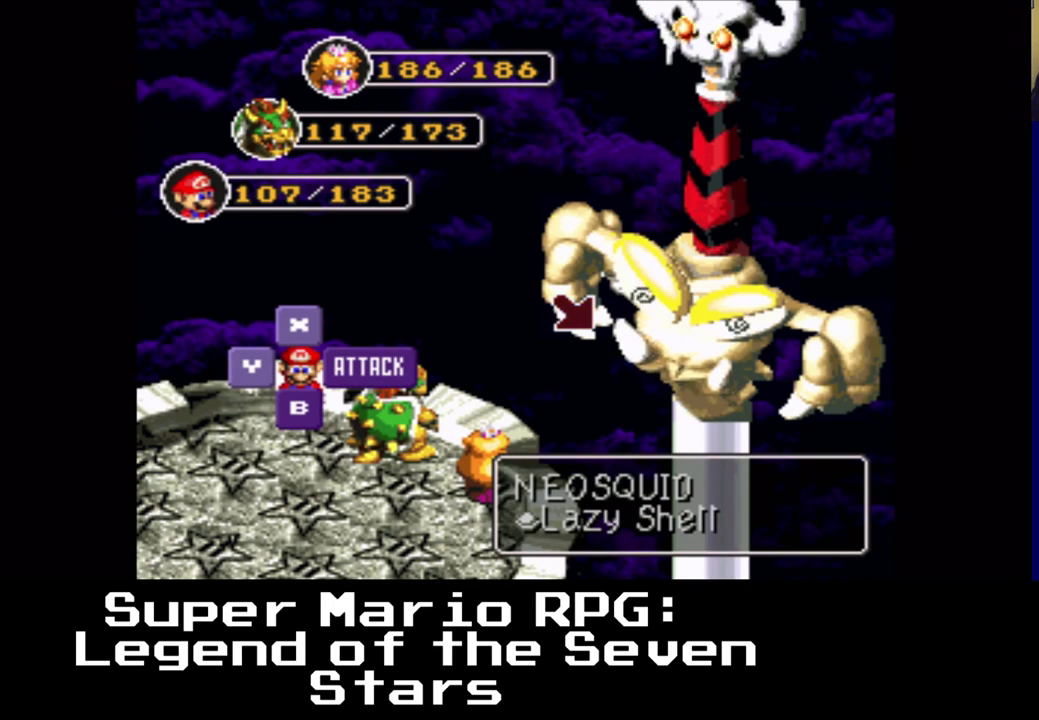
{"buttons": [], "events": []}
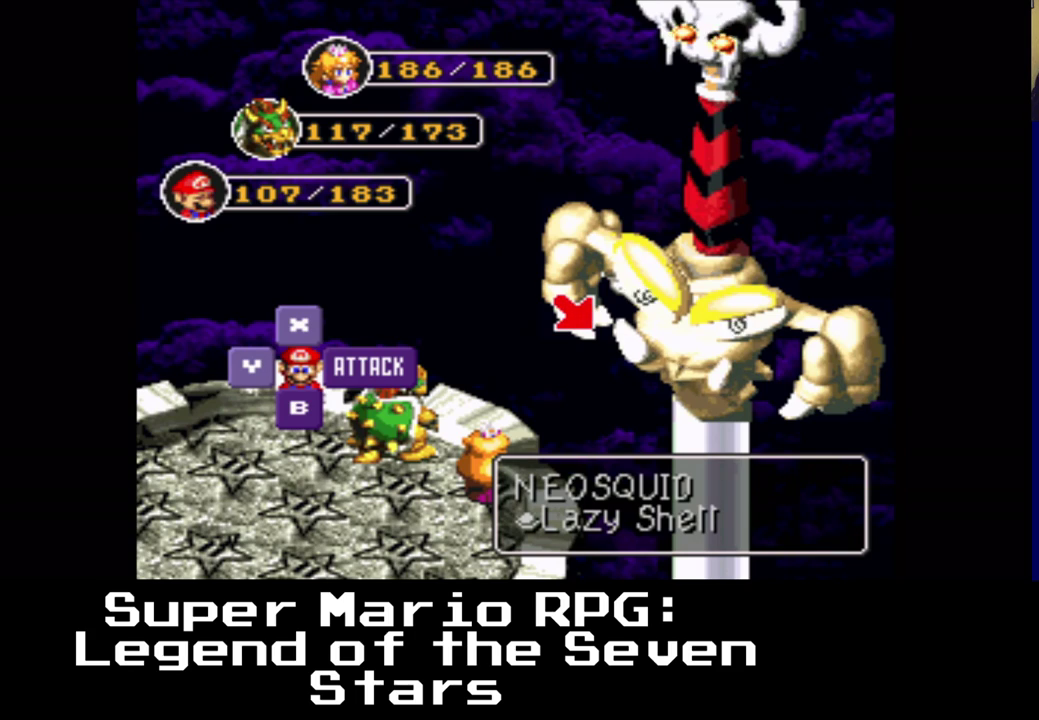
{"buttons": [], "events": []}
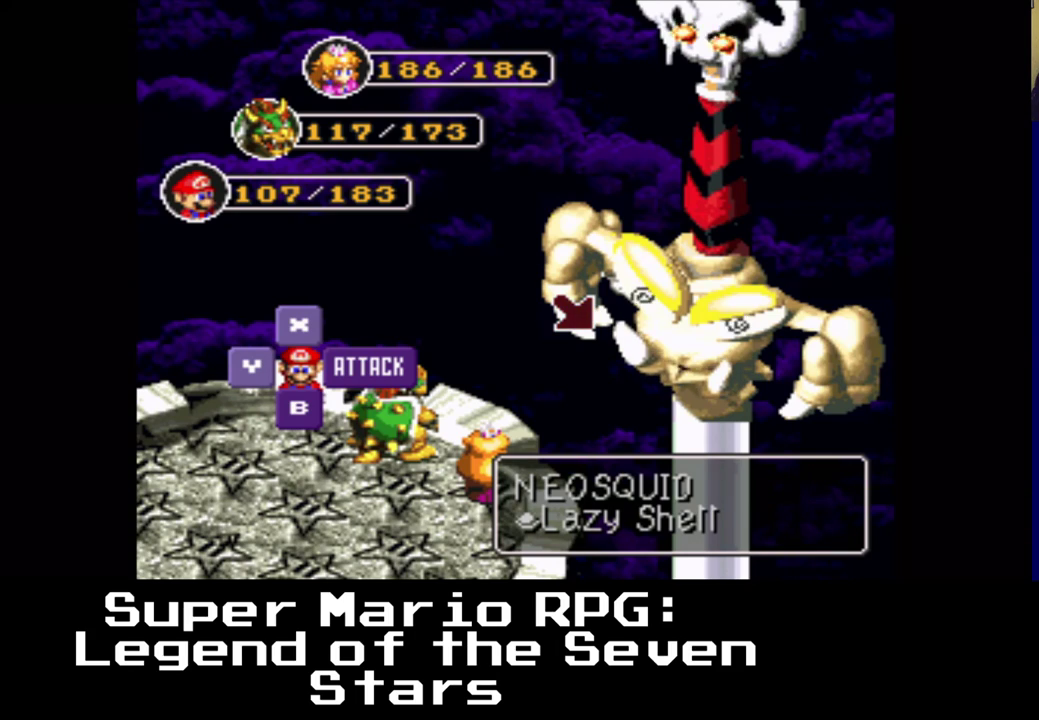
{"buttons": [], "events": []}
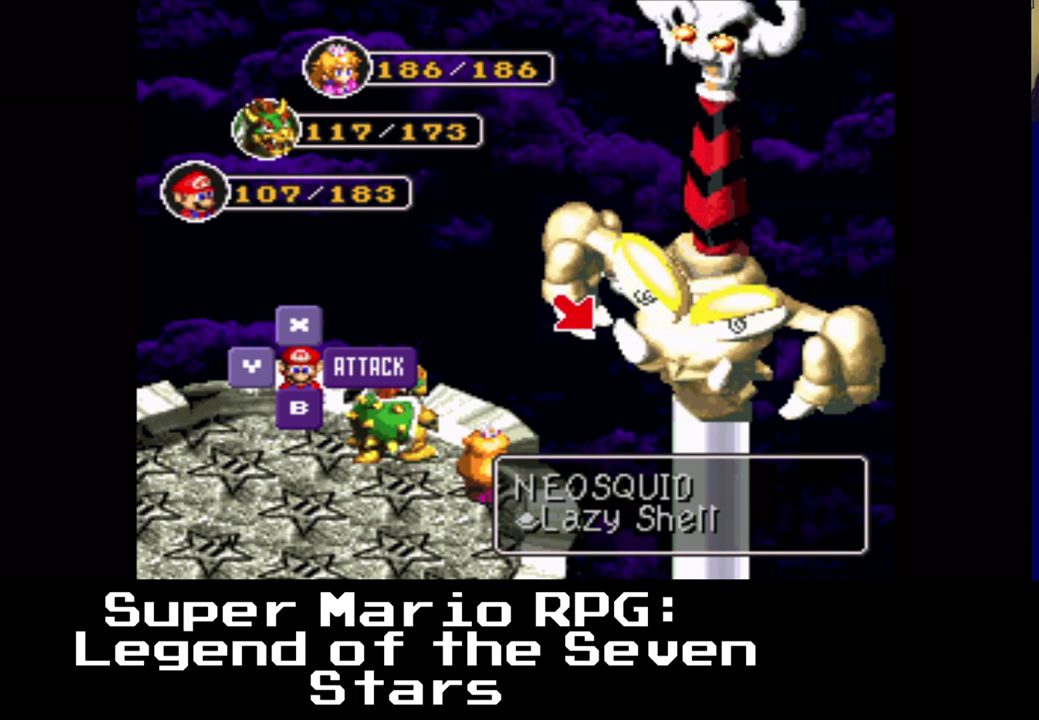
{"buttons": [], "events": []}
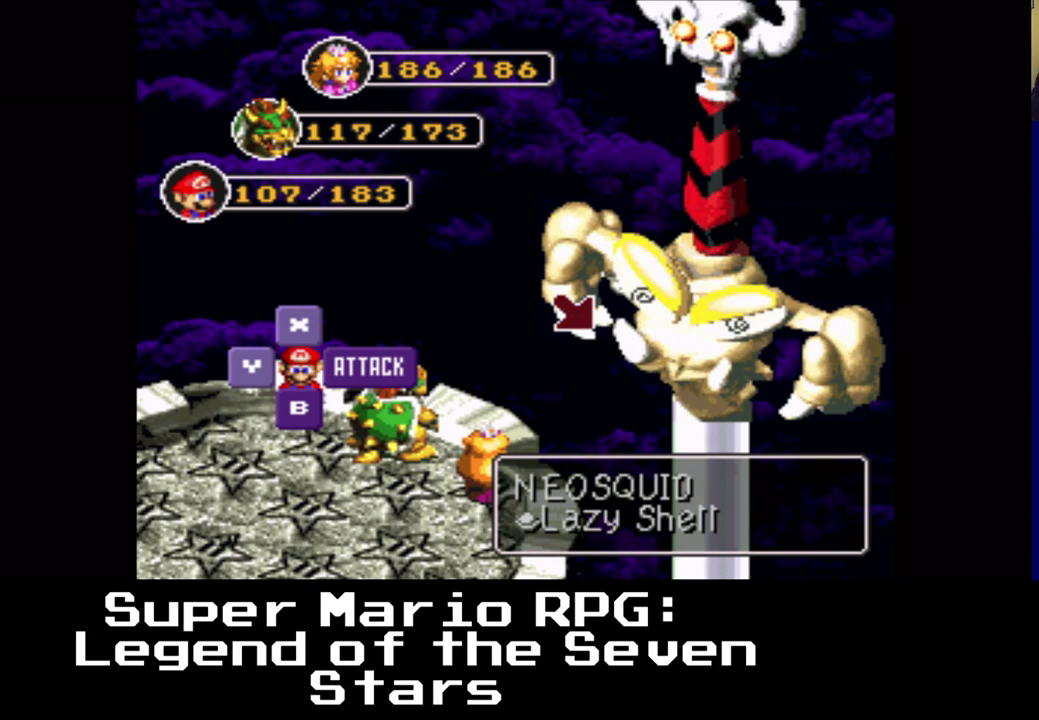
{"buttons": ["B"], "events": [[383, "B", "down"]]}
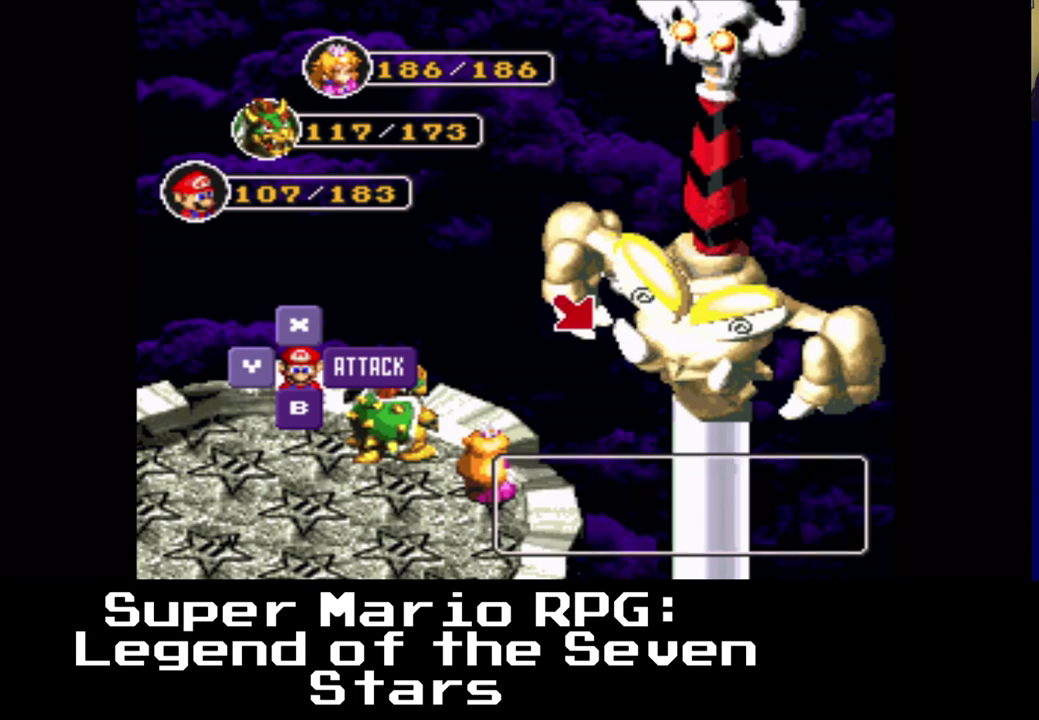
{"buttons": [], "events": [[50, "B", "up"]]}
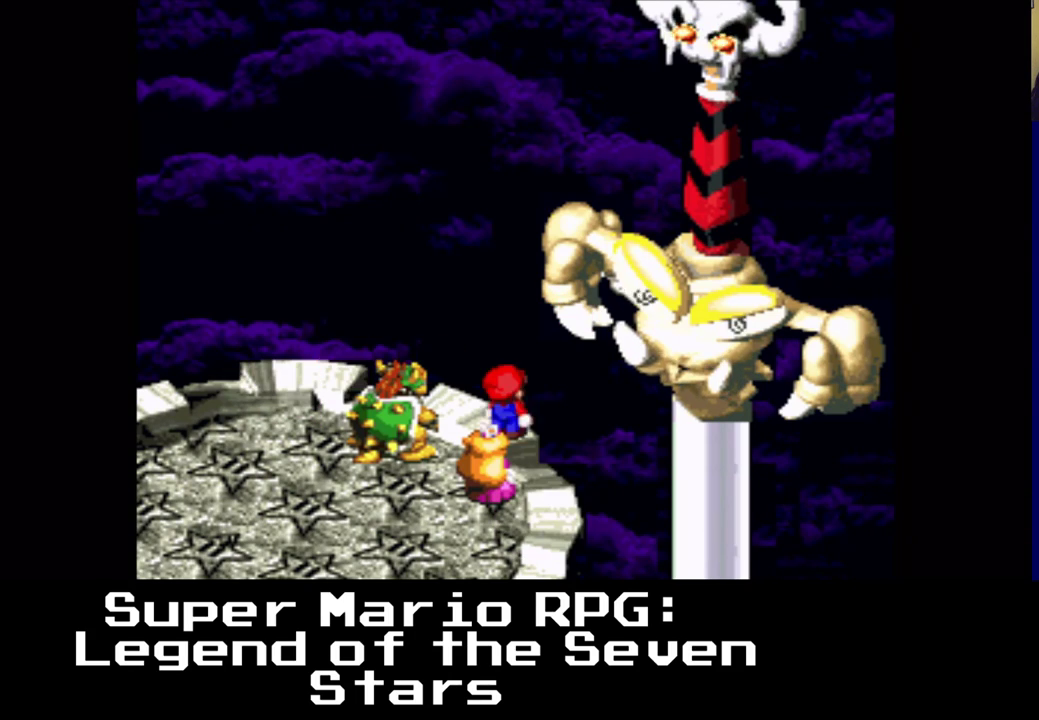
{"buttons": ["B"], "events": [[483, "B", "down"]]}
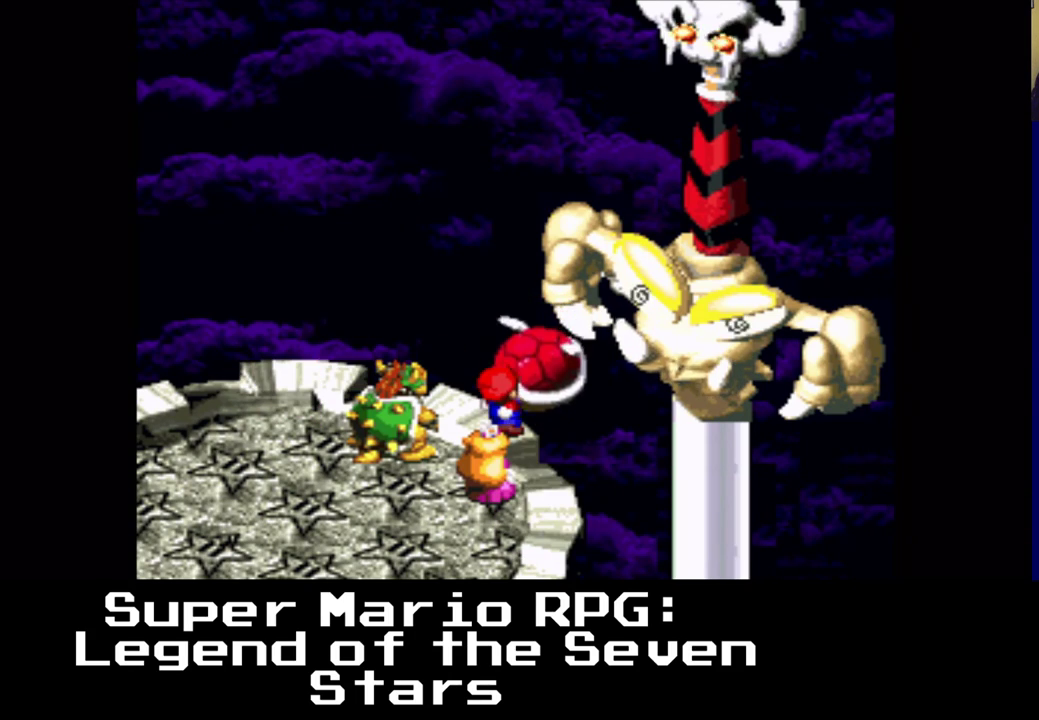
{"buttons": [], "events": [[200, "B", "up"]]}
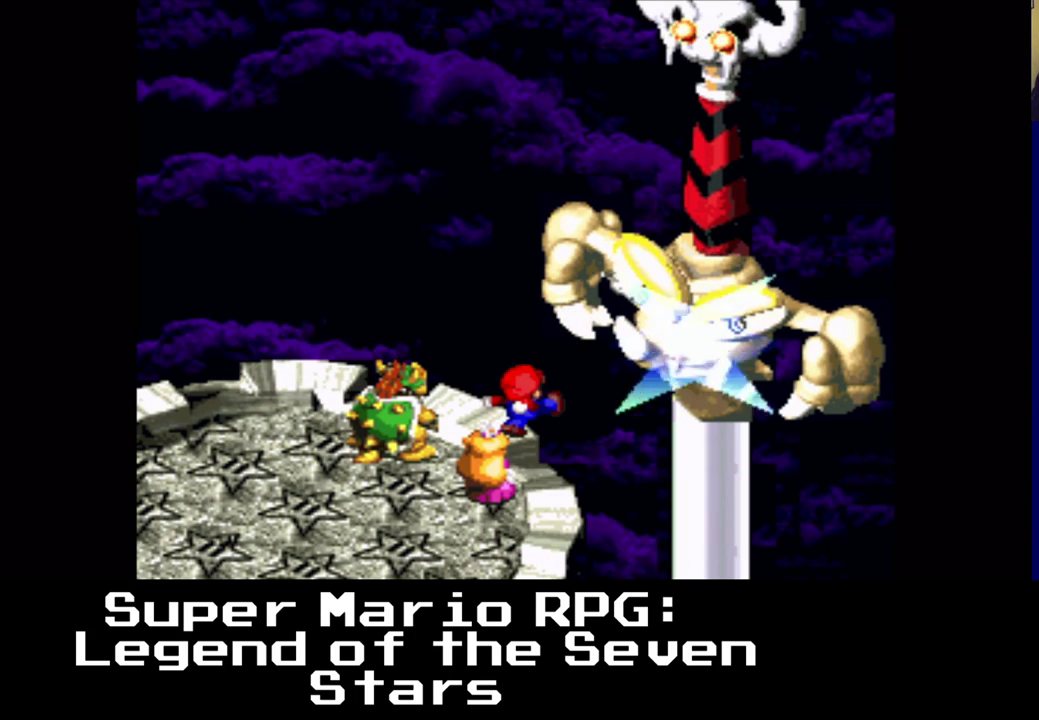
{"buttons": [], "events": []}
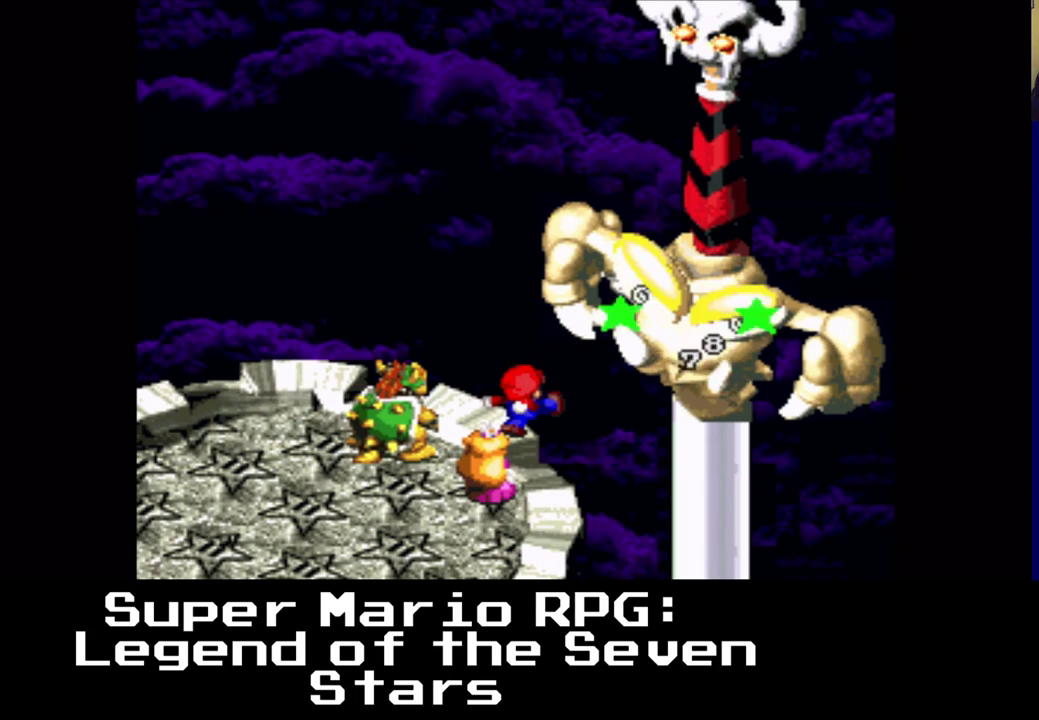
{"buttons": [], "events": []}
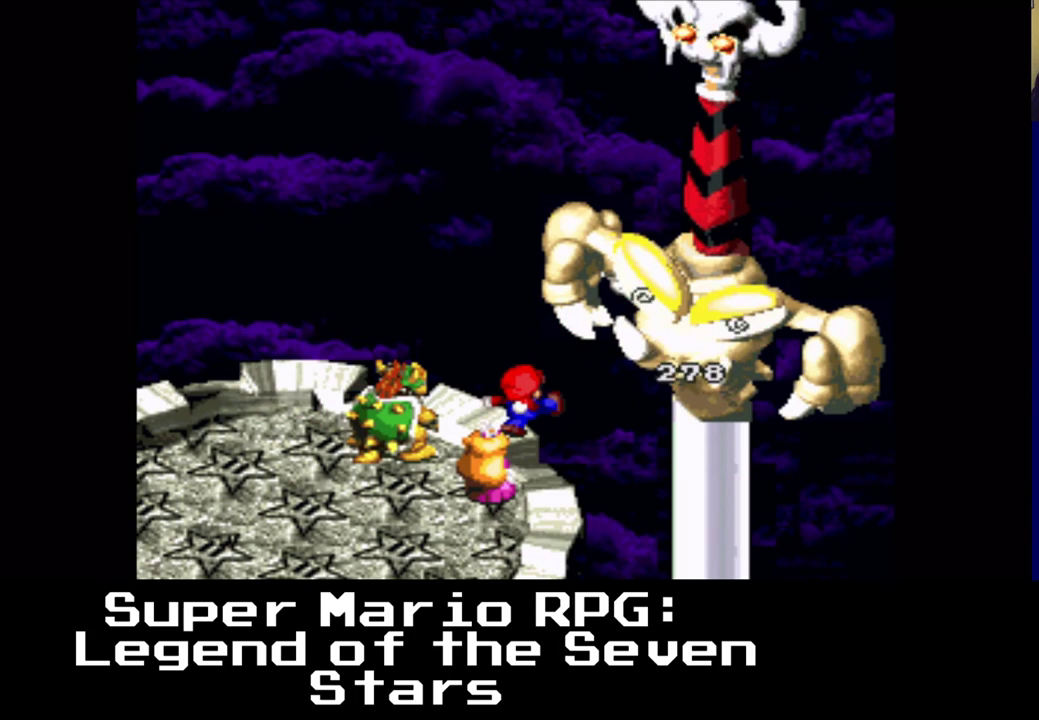
{"buttons": [], "events": []}
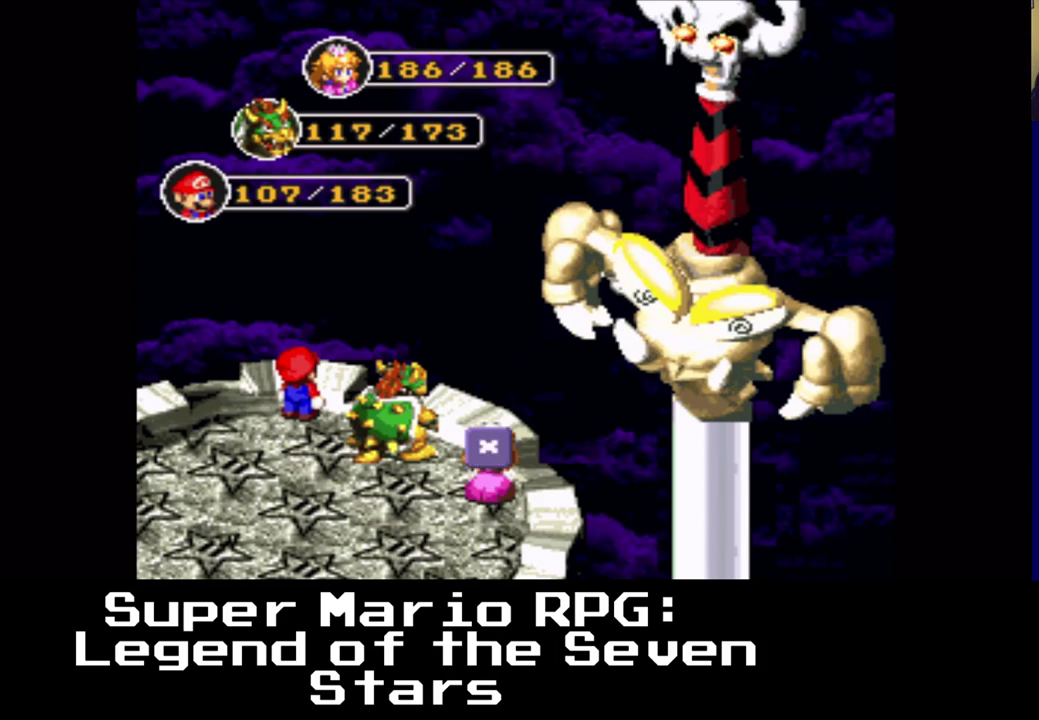
{"buttons": [], "events": []}
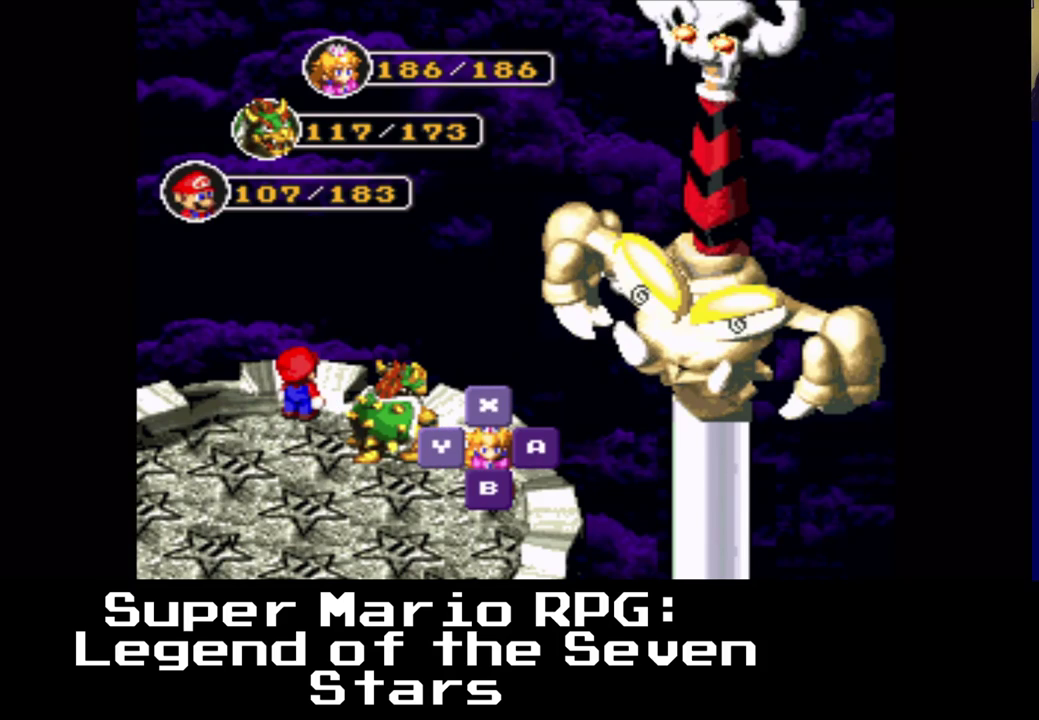
{"buttons": [], "events": [[33, "B", "down"], [167, "B", "up"]]}
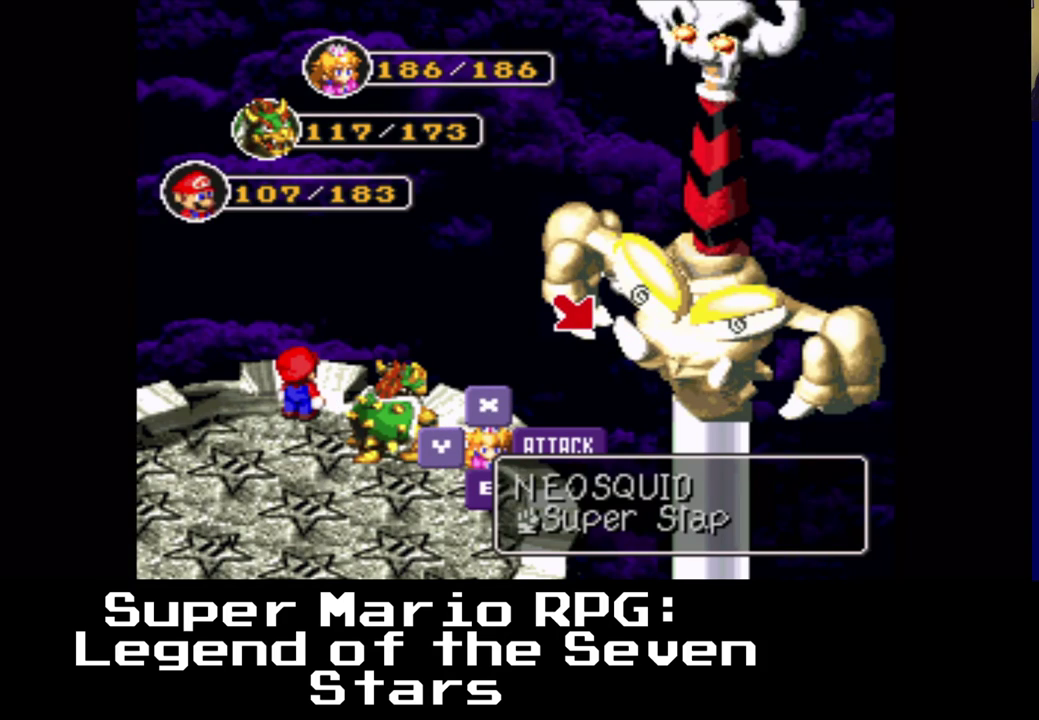
{"buttons": [], "events": []}
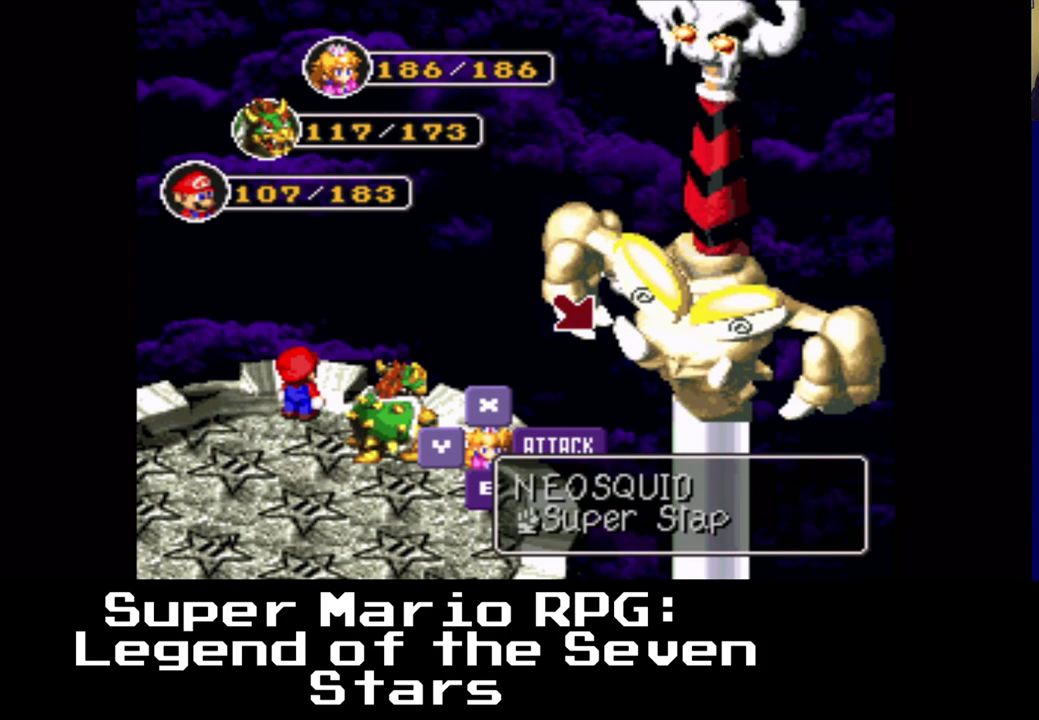
{"buttons": [], "events": []}
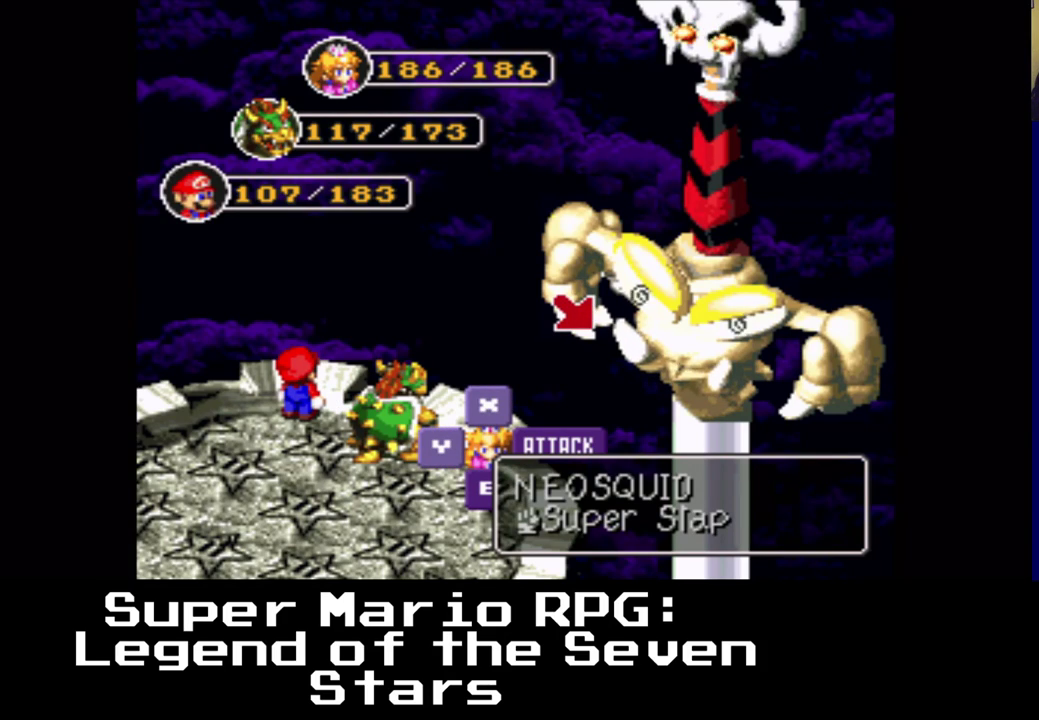
{"buttons": [], "events": []}
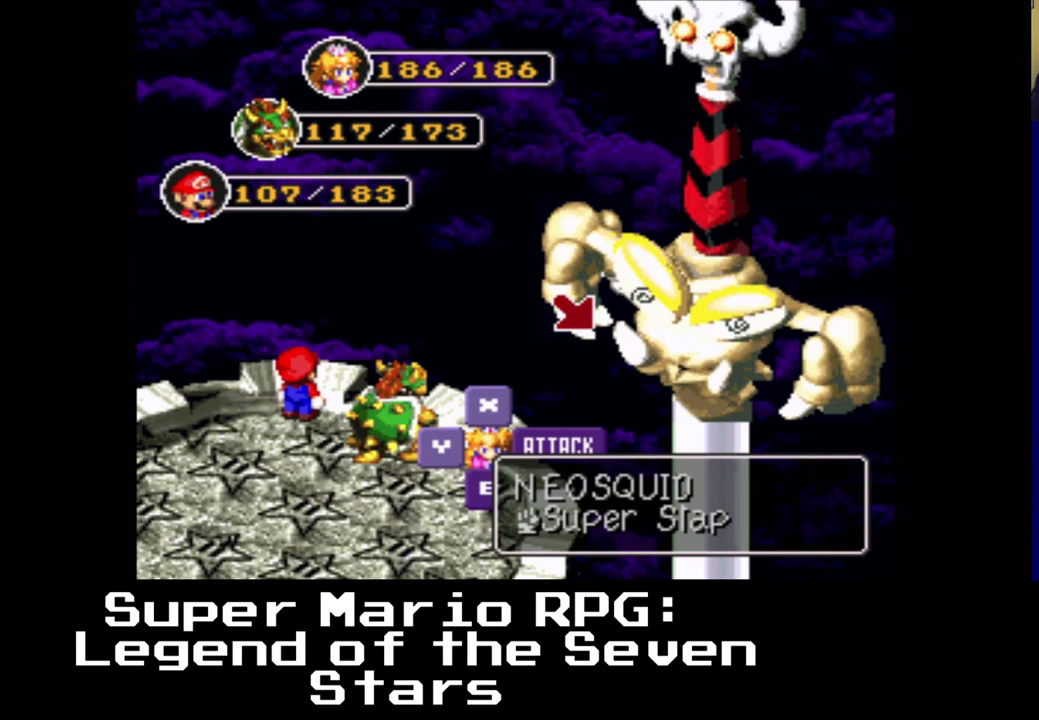
{"buttons": [], "events": []}
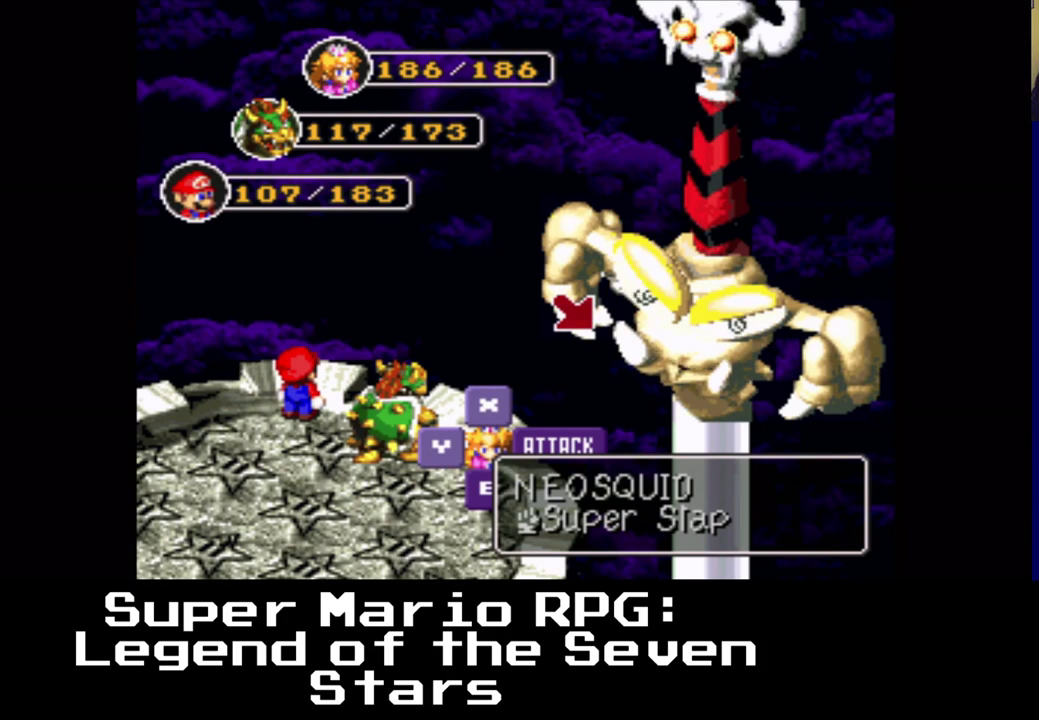
{"buttons": [], "events": []}
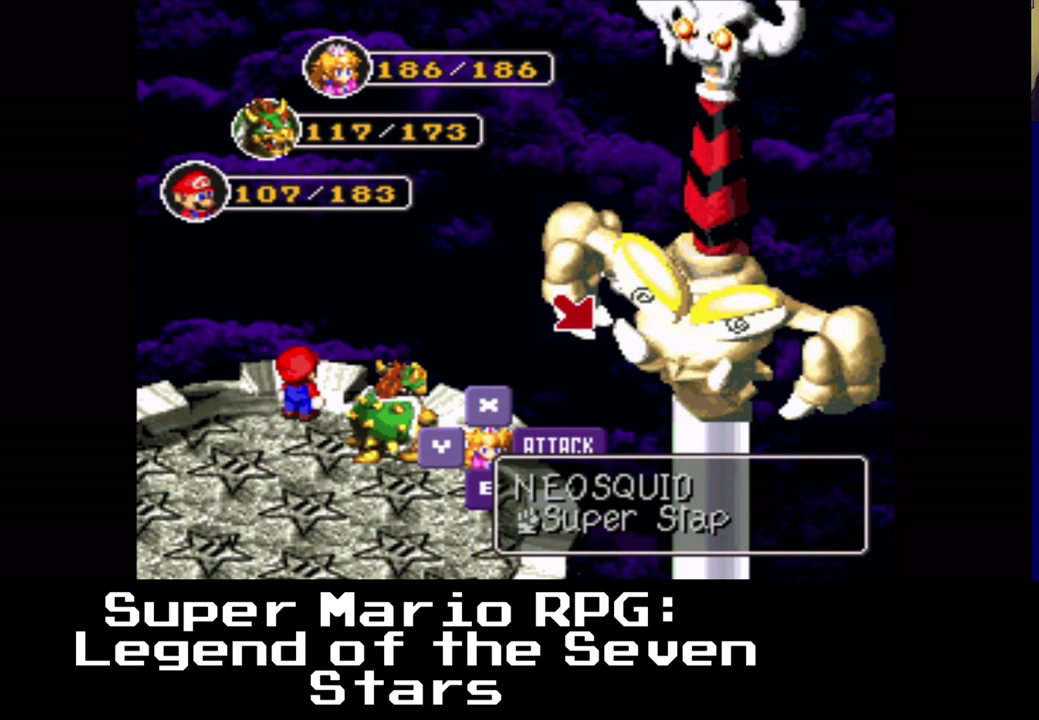
{"buttons": [], "events": []}
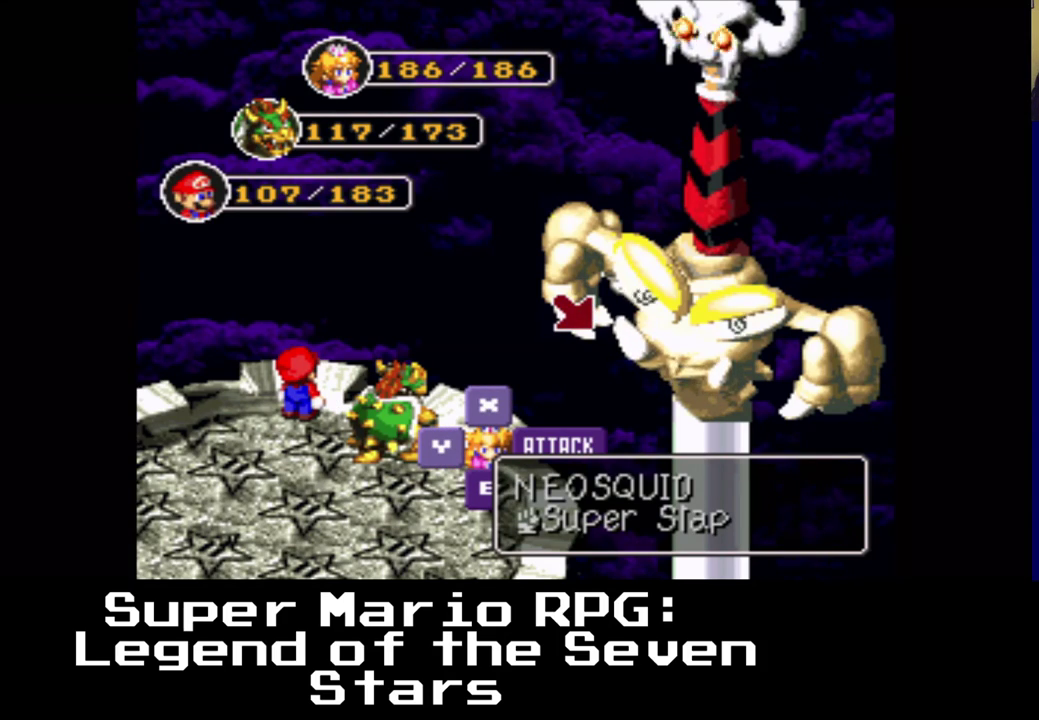
{"buttons": [], "events": [[283, "B", "down"], [450, "B", "up"]]}
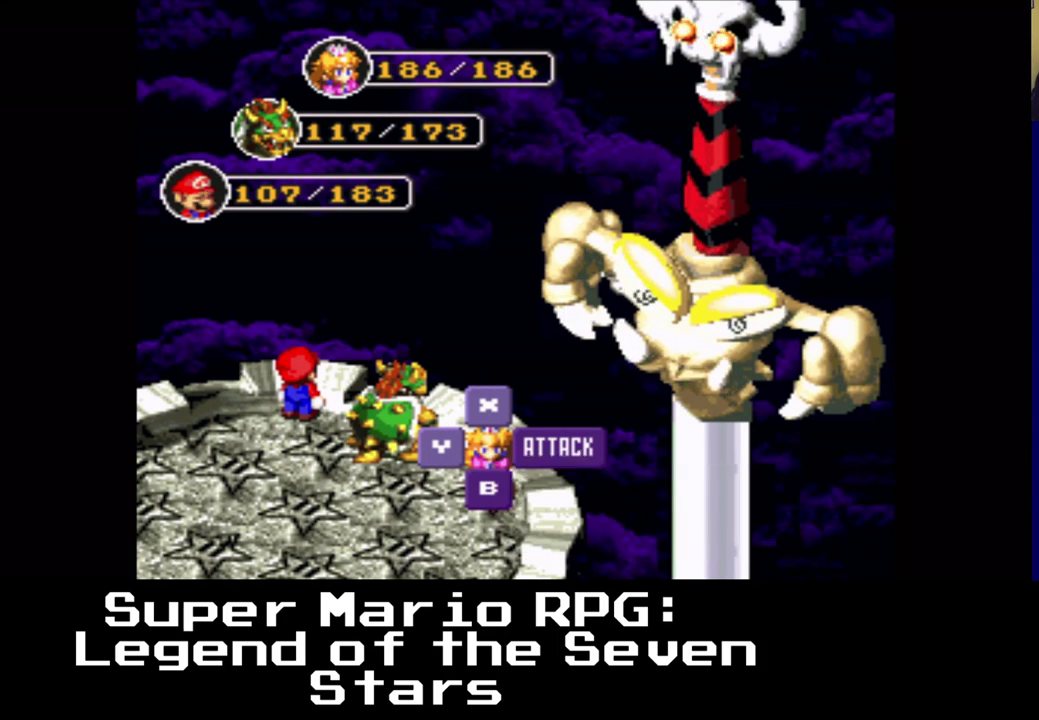
{"buttons": [], "events": []}
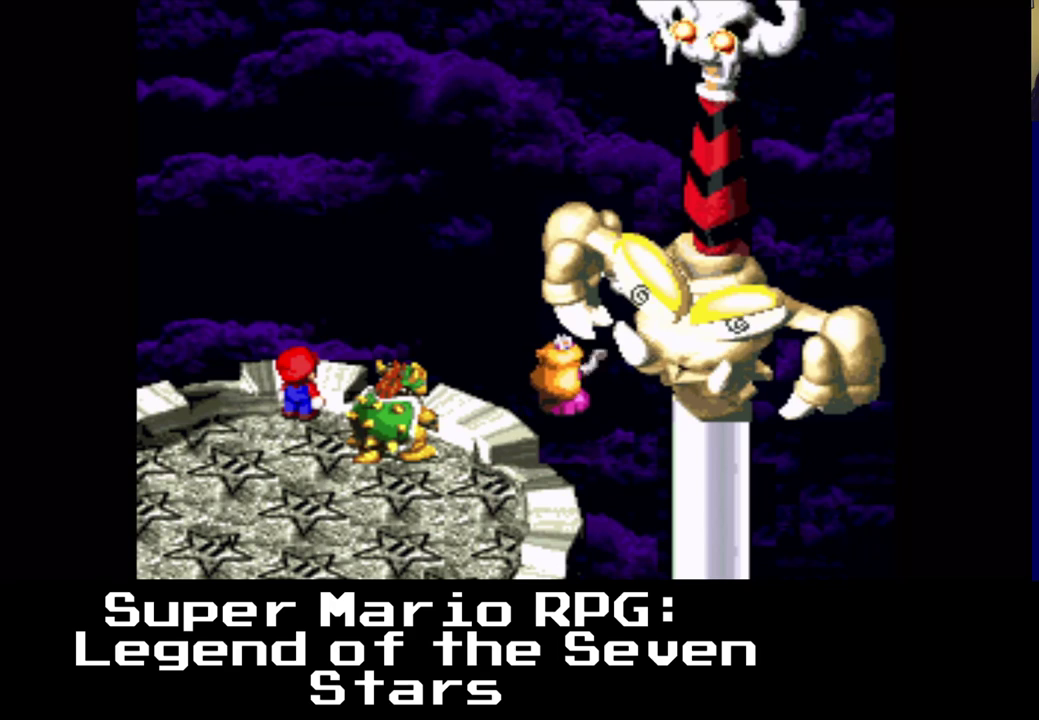
{"buttons": [], "events": [[183, "B", "down"], [467, "B", "up"]]}